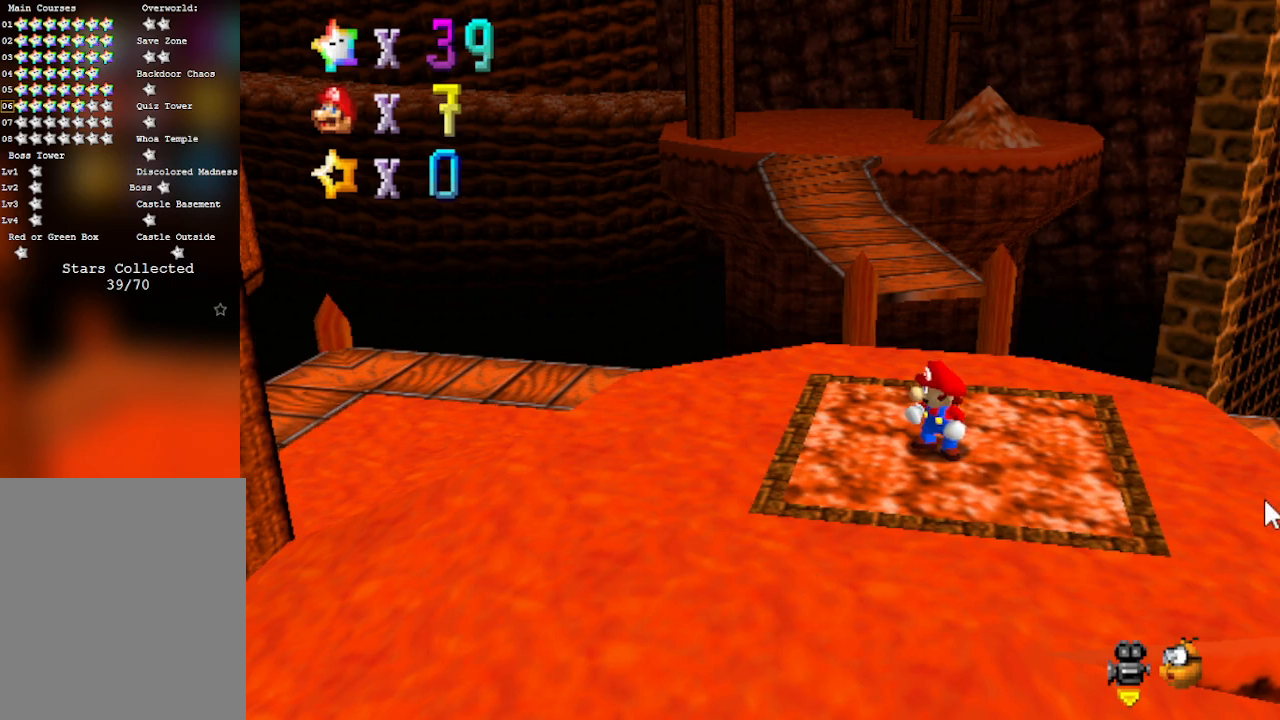
Gameplay with a controller (Nintendo layout); each line is a JSON object with the inputs held at the frame after it. "events" lists button and stick changes between this image and that frame as [ms after this image, input, new state], when the widget could be followed in between. Not read: L3 R3 Z.
{"buttons": [], "left_stick": "down-left", "events": [[50, "left_stick", "left"], [450, "left_stick", "down-left"]]}
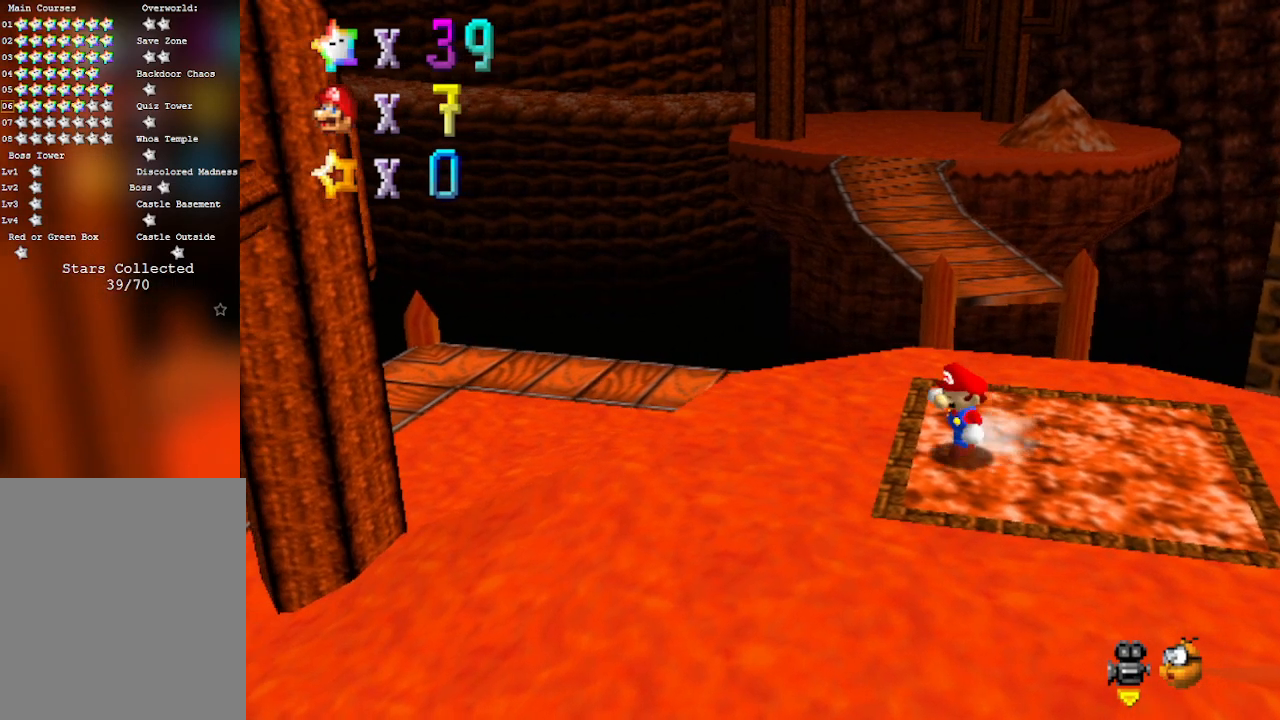
{"buttons": ["C_DOWN", "C_RIGHT"], "left_stick": "down-left", "events": [[200, "C_DOWN", "down"], [200, "C_RIGHT", "down"], [350, "C_RIGHT", "up"], [467, "C_RIGHT", "down"]]}
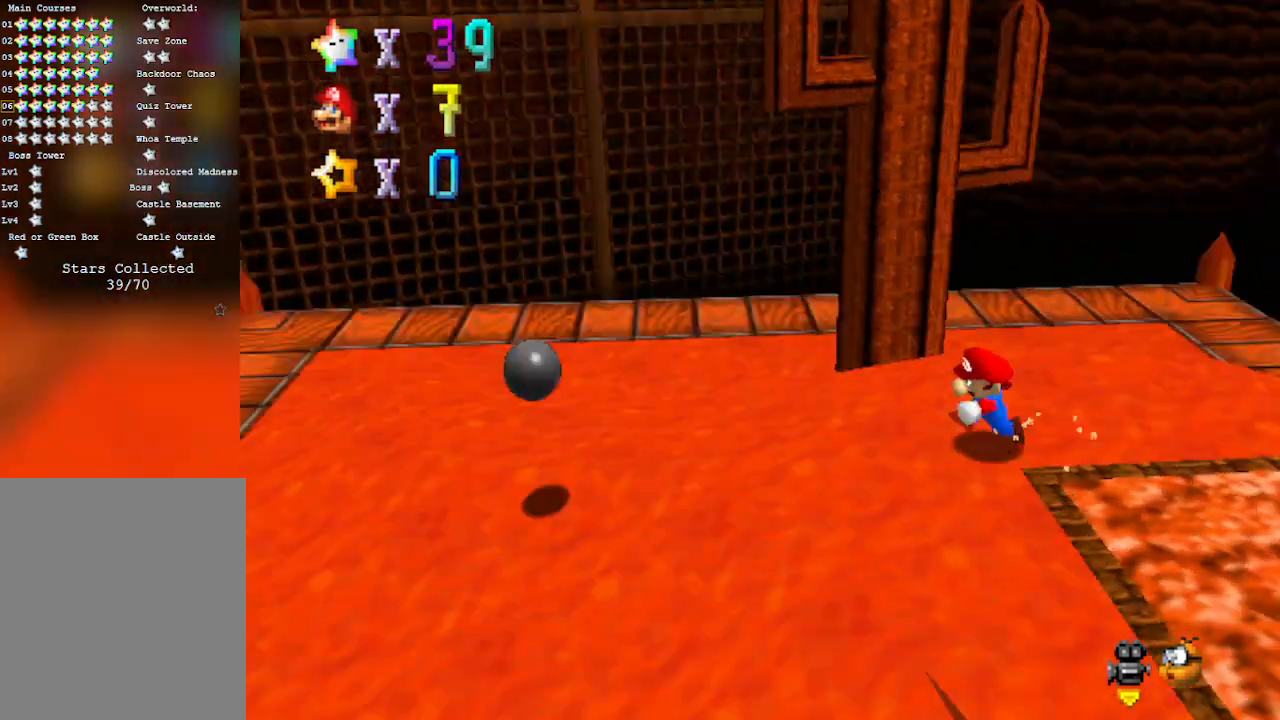
{"buttons": ["C_RIGHT"], "left_stick": "down", "events": [[133, "C_DOWN", "up"], [133, "C_RIGHT", "up"], [200, "C_RIGHT", "down"], [283, "left_stick", "down"], [350, "C_RIGHT", "up"], [417, "C_RIGHT", "down"]]}
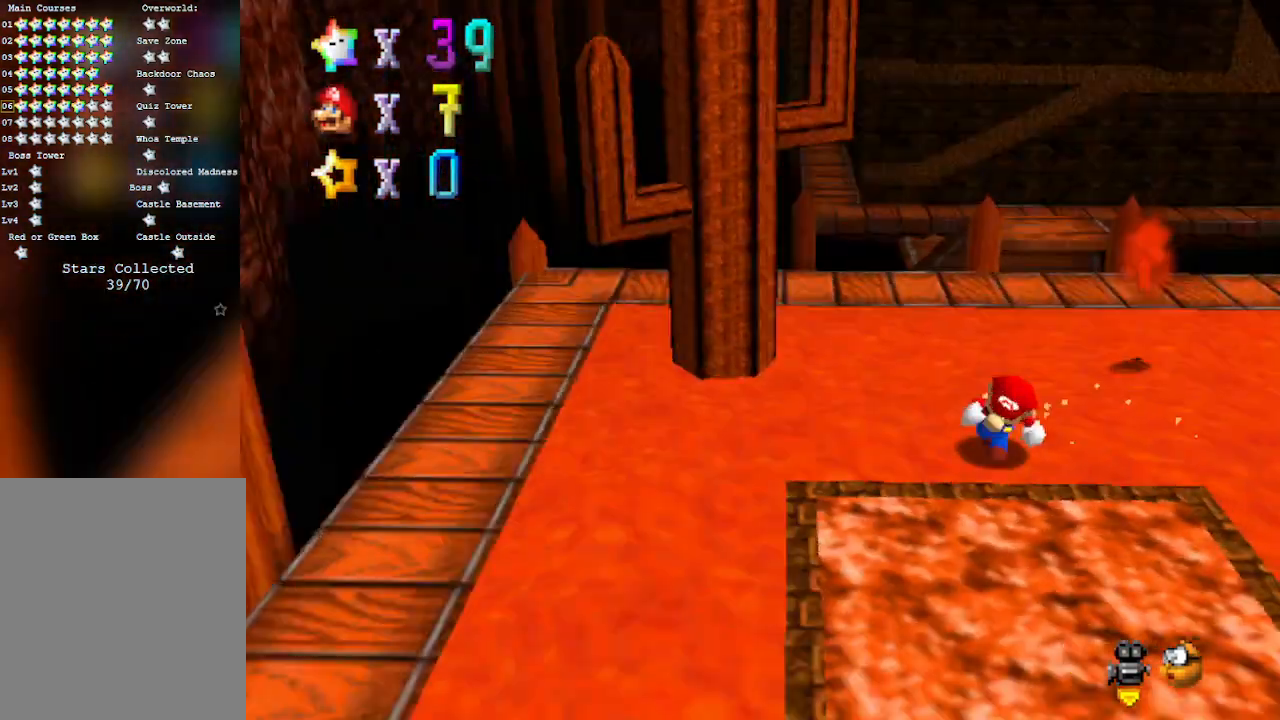
{"buttons": [], "left_stick": "up-right", "events": [[100, "C_RIGHT", "up"], [200, "left_stick", "right"], [417, "left_stick", "up-right"]]}
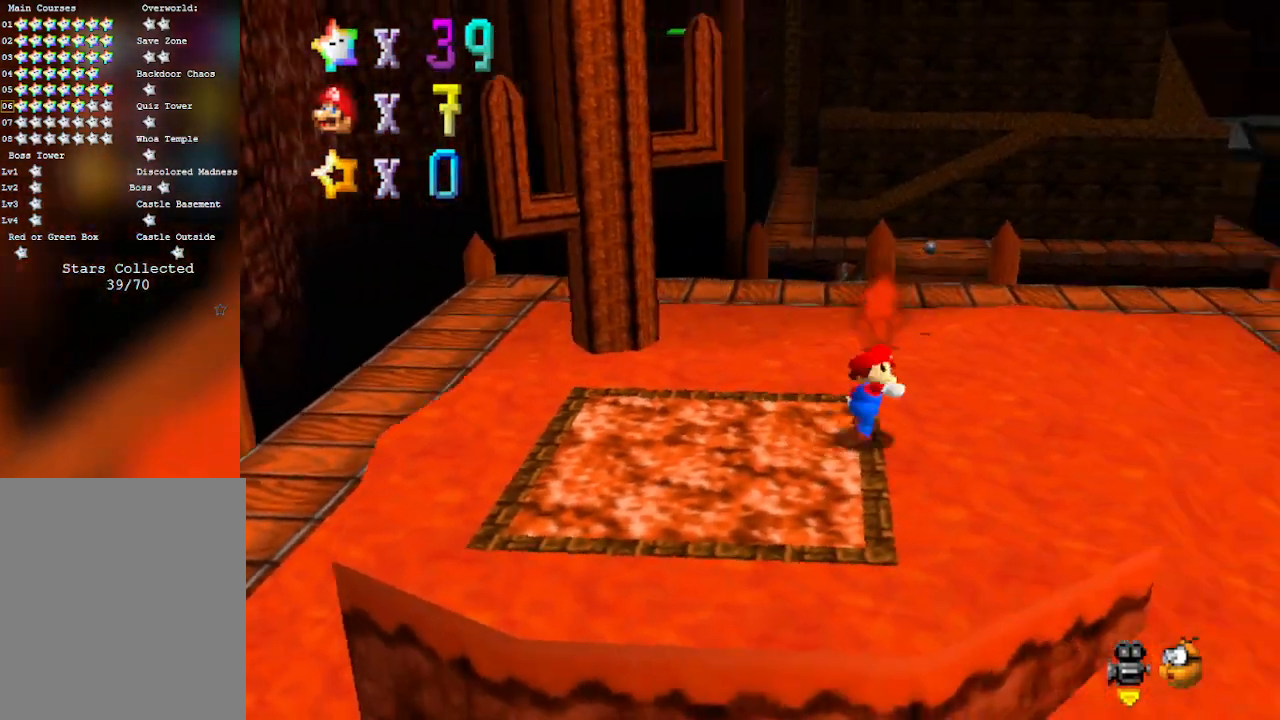
{"buttons": [], "left_stick": "up", "events": [[283, "left_stick", "up"]]}
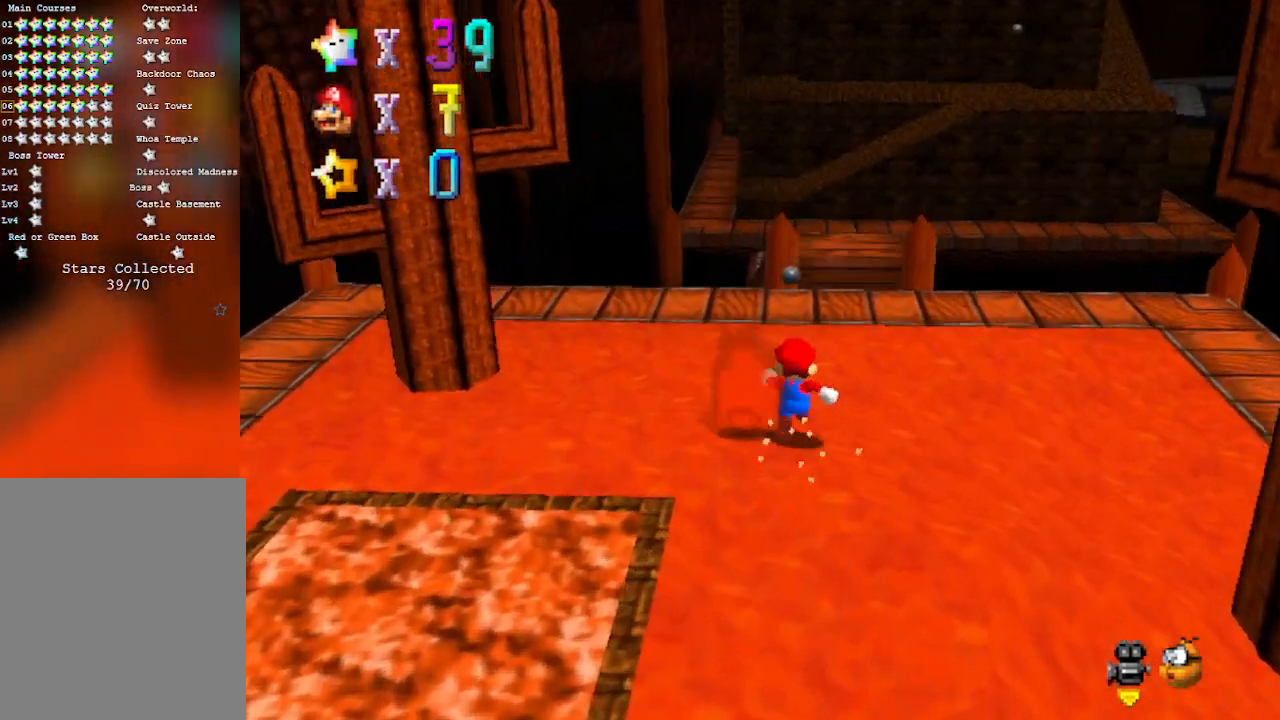
{"buttons": [], "left_stick": "up", "events": []}
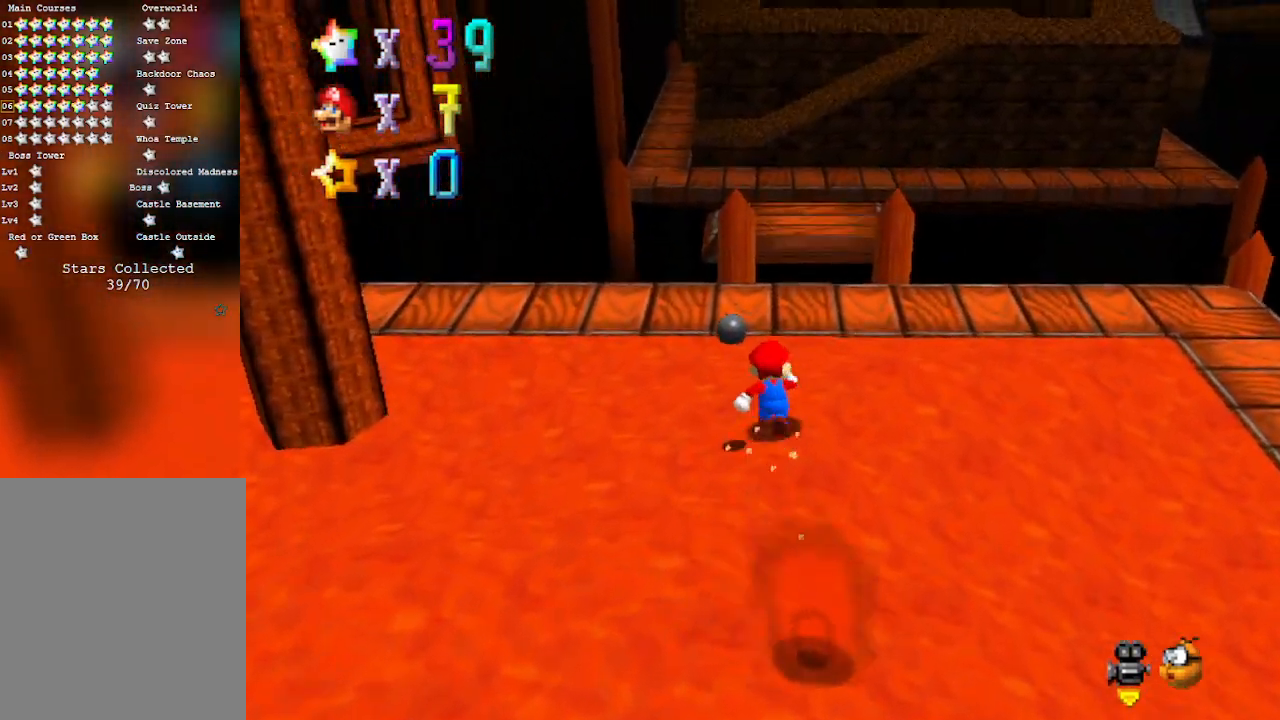
{"buttons": ["A"], "left_stick": "down-right", "events": [[133, "A", "down"], [250, "left_stick", "up-right"], [450, "left_stick", "down-right"]]}
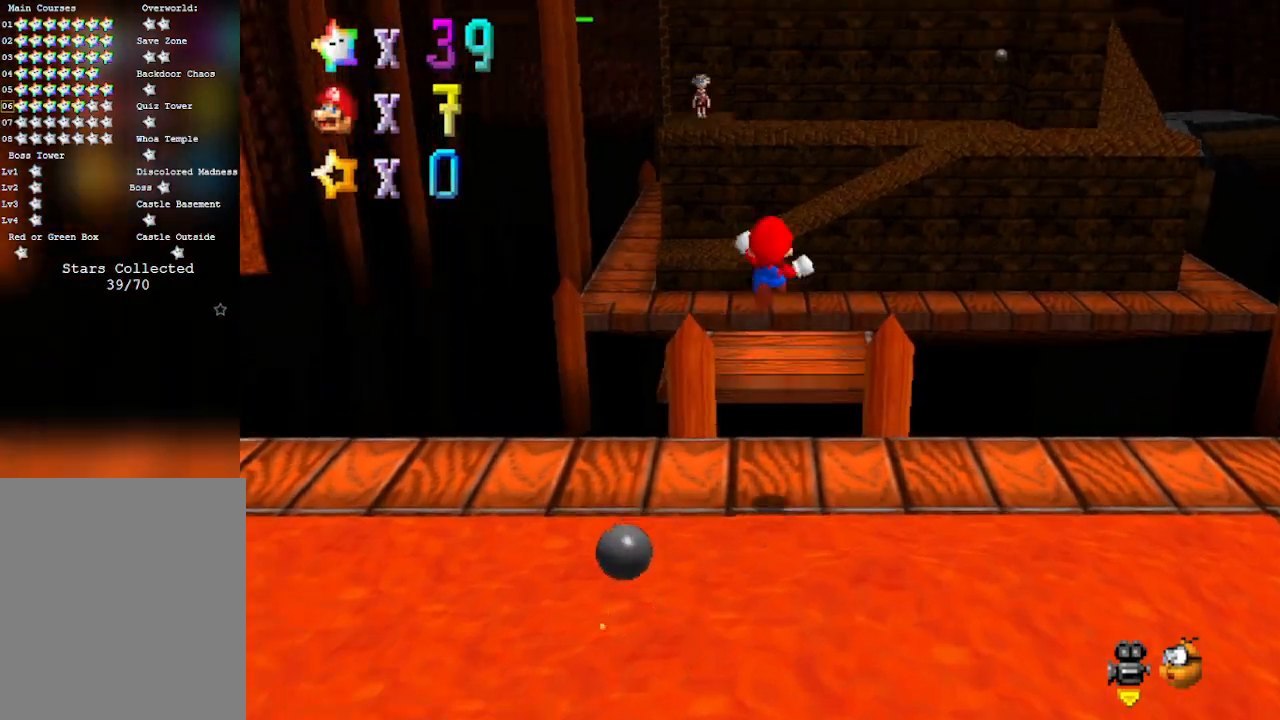
{"buttons": [], "left_stick": "right", "events": [[267, "A", "up"], [267, "left_stick", "right"]]}
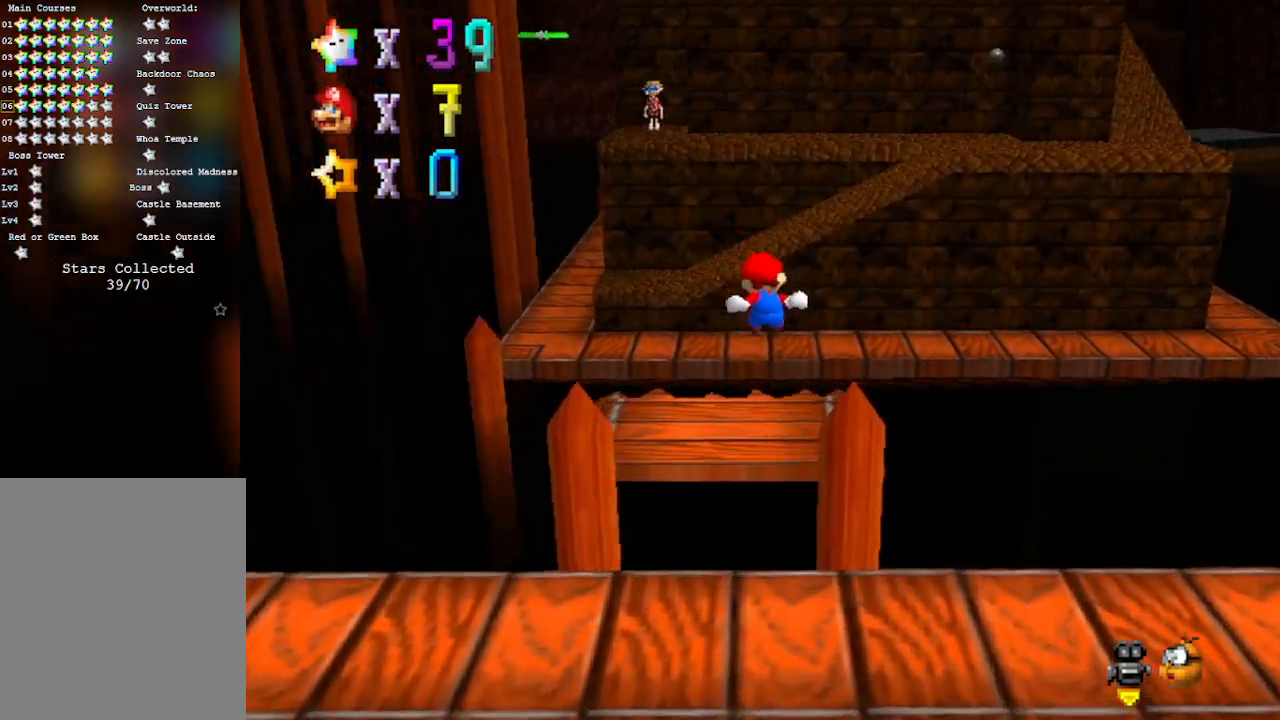
{"buttons": ["A"], "left_stick": "up-right", "events": [[67, "left_stick", "up"], [317, "left_stick", "up-right"], [350, "A", "down"]]}
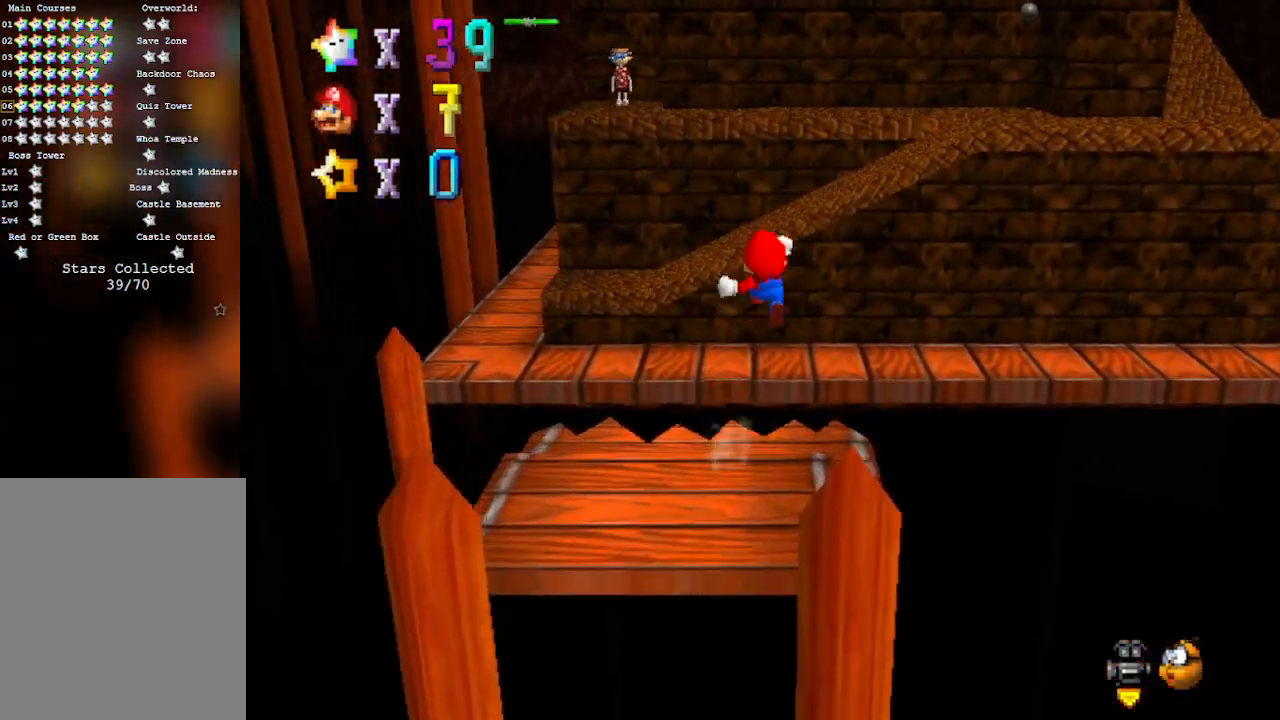
{"buttons": ["A"], "left_stick": "up-left", "events": [[250, "left_stick", "up"], [467, "left_stick", "up-left"]]}
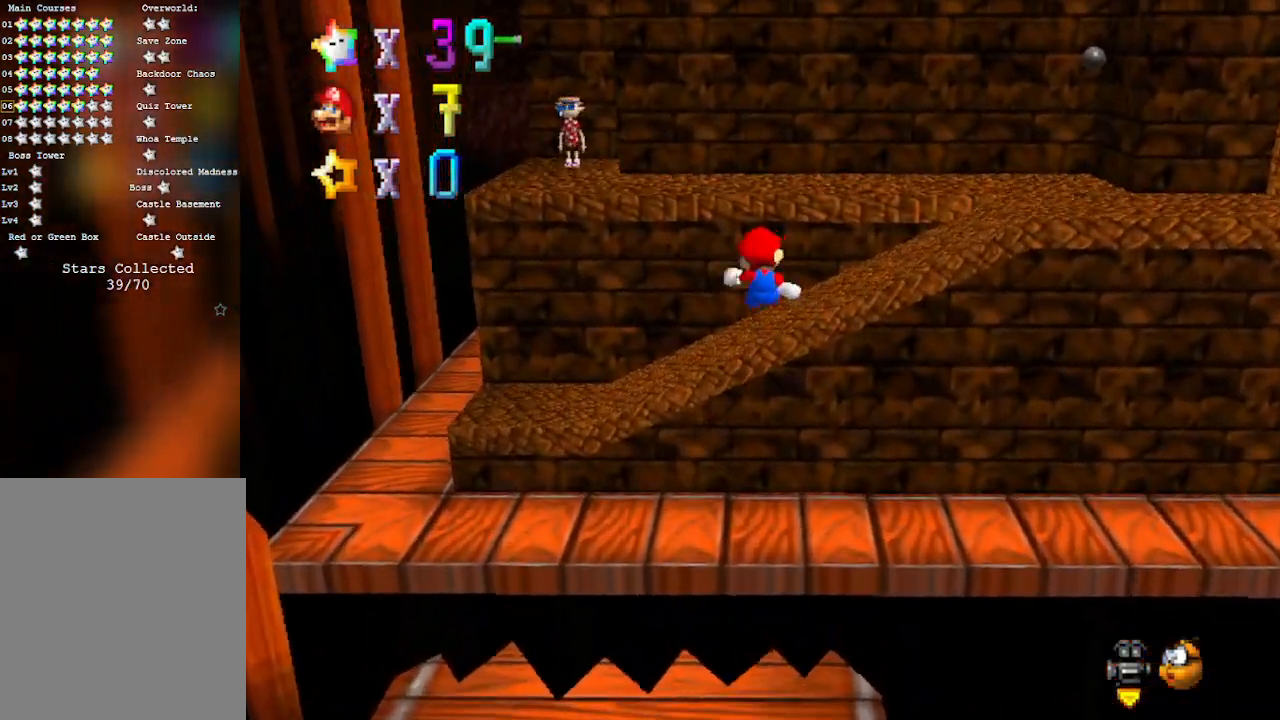
{"buttons": [], "left_stick": "center", "events": [[167, "A", "up"], [200, "left_stick", "left"], [300, "left_stick", "center"]]}
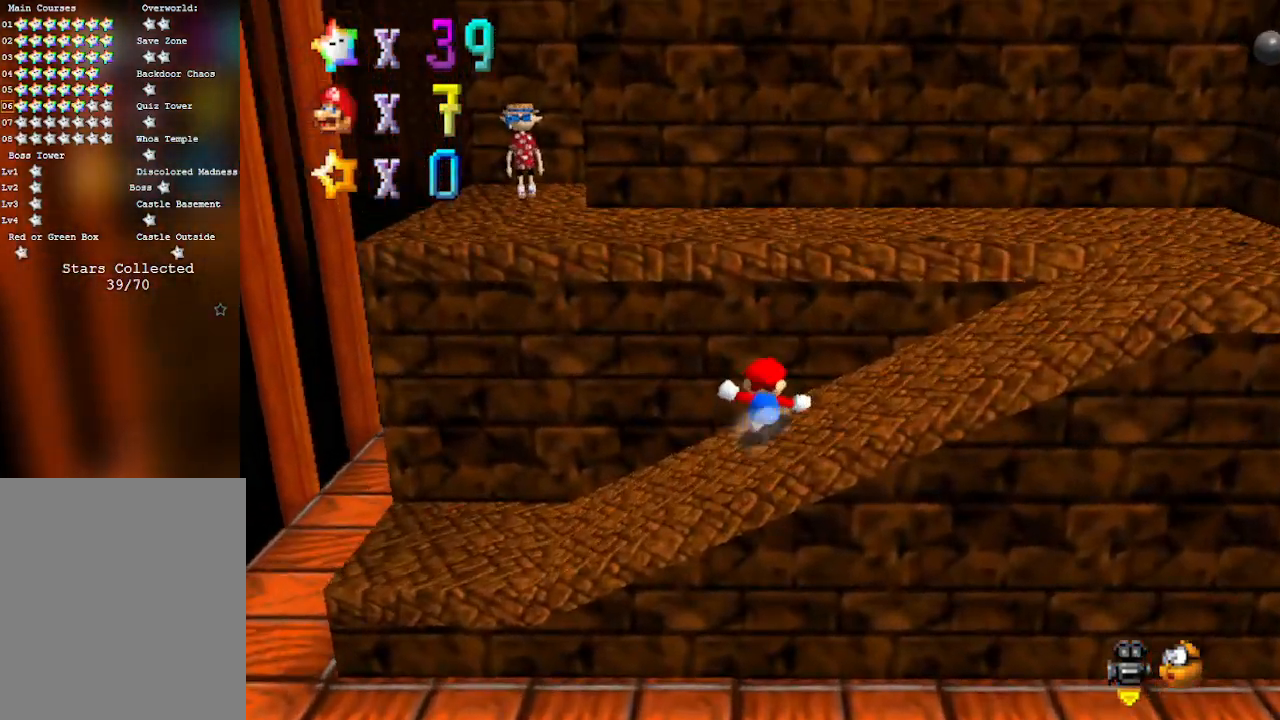
{"buttons": ["A"], "left_stick": "right", "events": [[83, "left_stick", "right"], [317, "A", "down"]]}
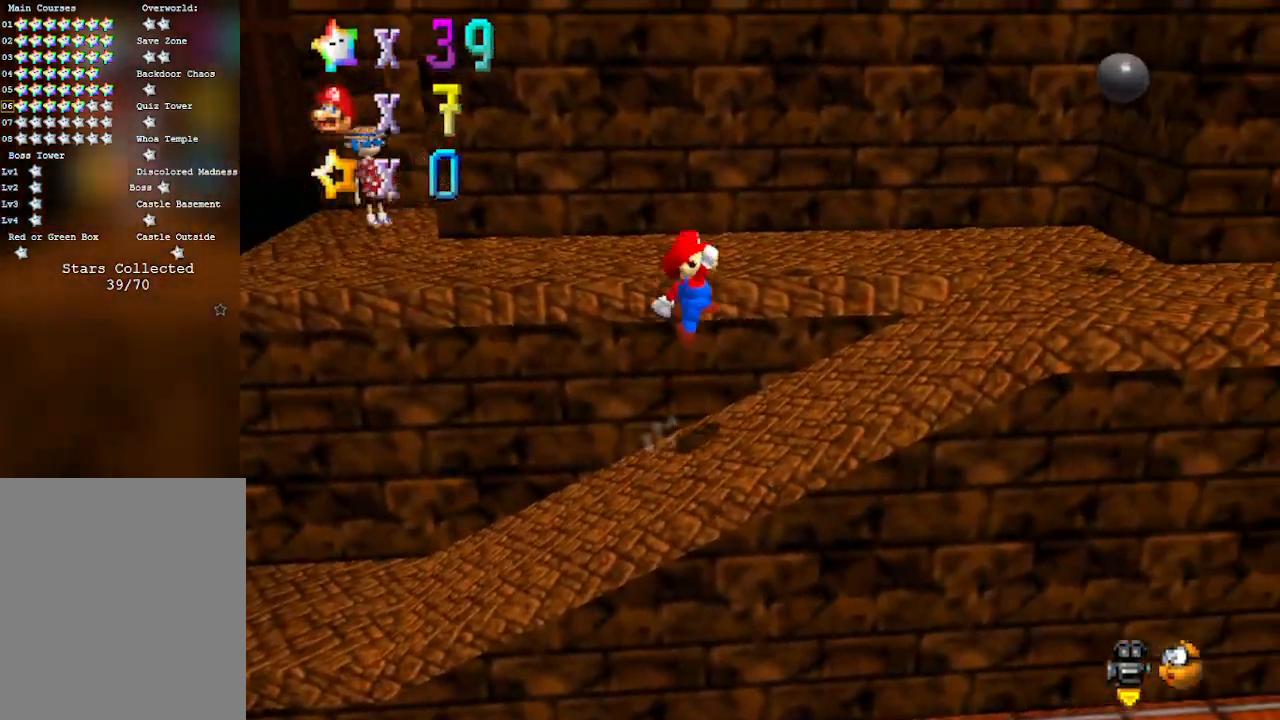
{"buttons": ["A"], "left_stick": "right", "events": [[167, "A", "up"], [333, "B", "down"], [433, "A", "down"], [467, "B", "up"]]}
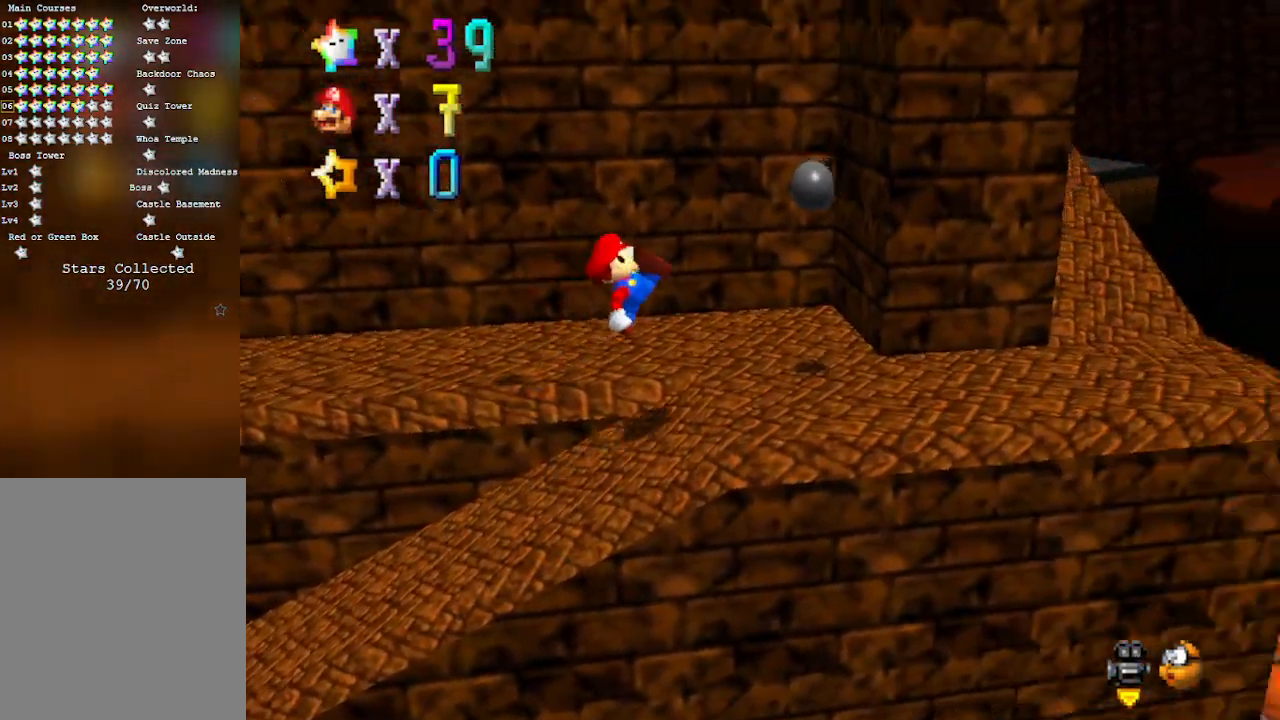
{"buttons": [], "left_stick": "right", "events": [[183, "A", "up"]]}
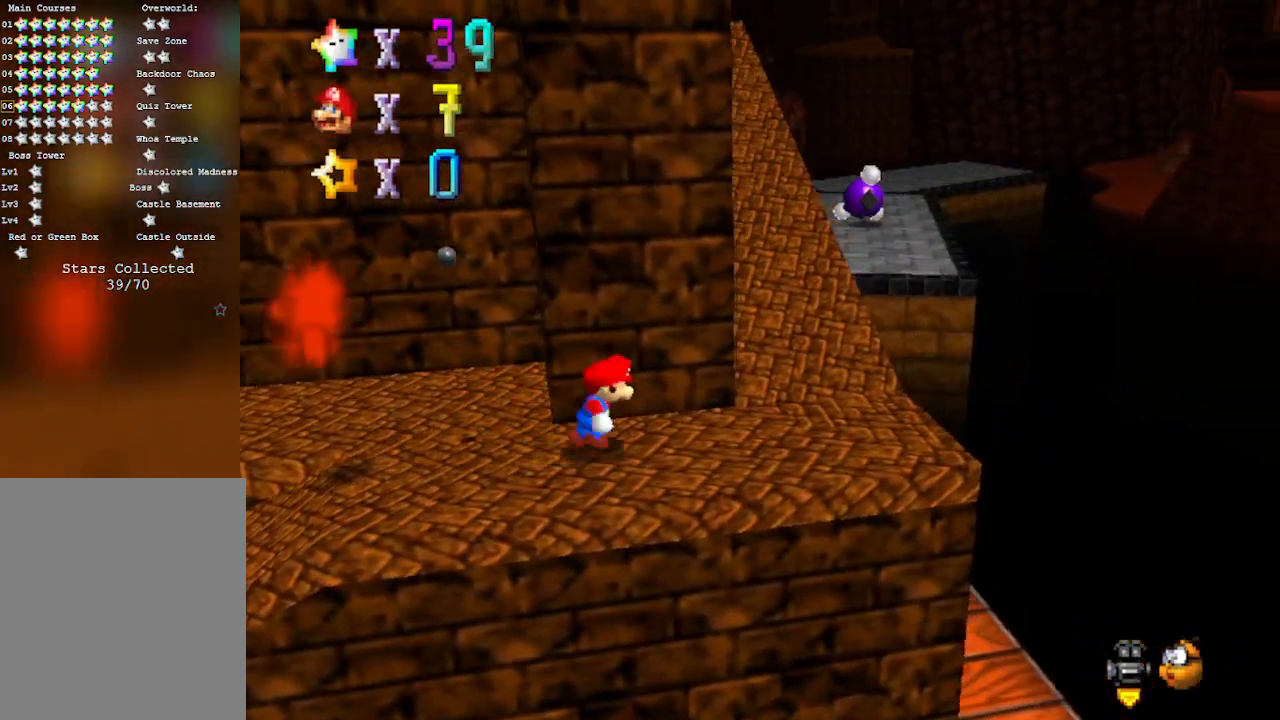
{"buttons": [], "left_stick": "up-right", "events": [[300, "C_RIGHT", "down"], [433, "C_RIGHT", "up"], [433, "left_stick", "up-right"]]}
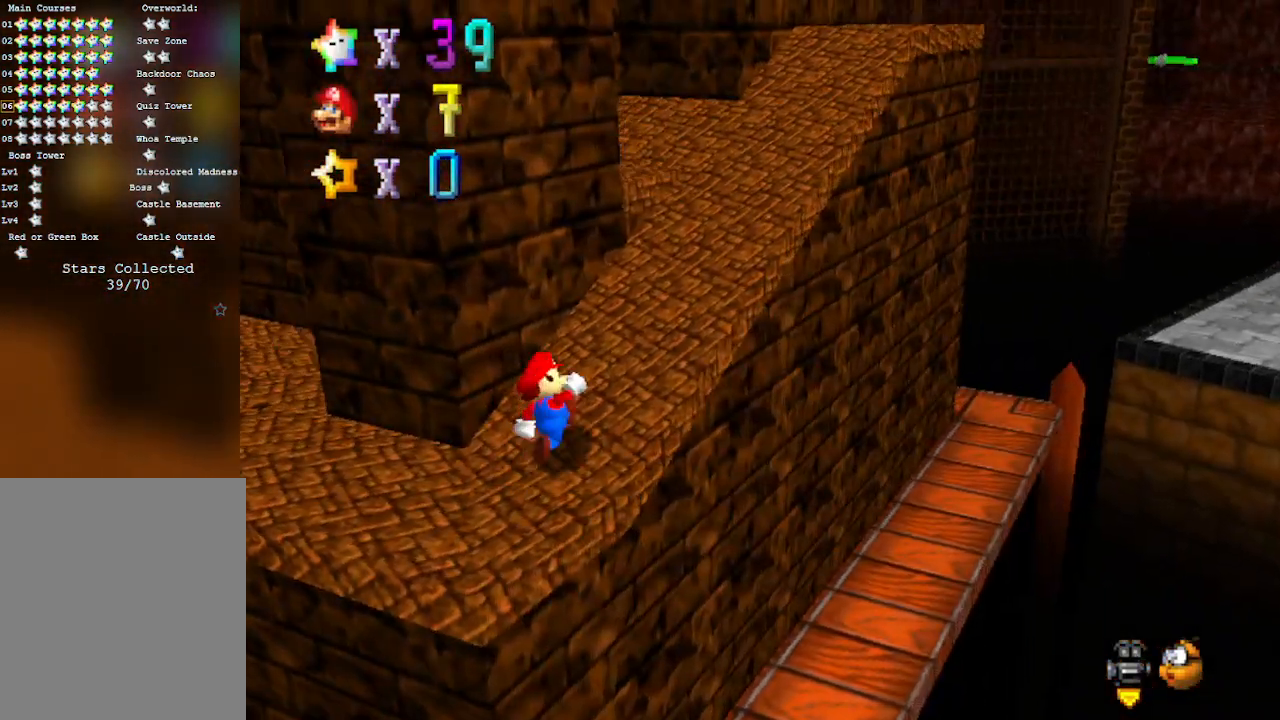
{"buttons": [], "left_stick": "up-right", "events": [[117, "A", "down"], [267, "A", "up"], [333, "B", "down"], [433, "B", "up"]]}
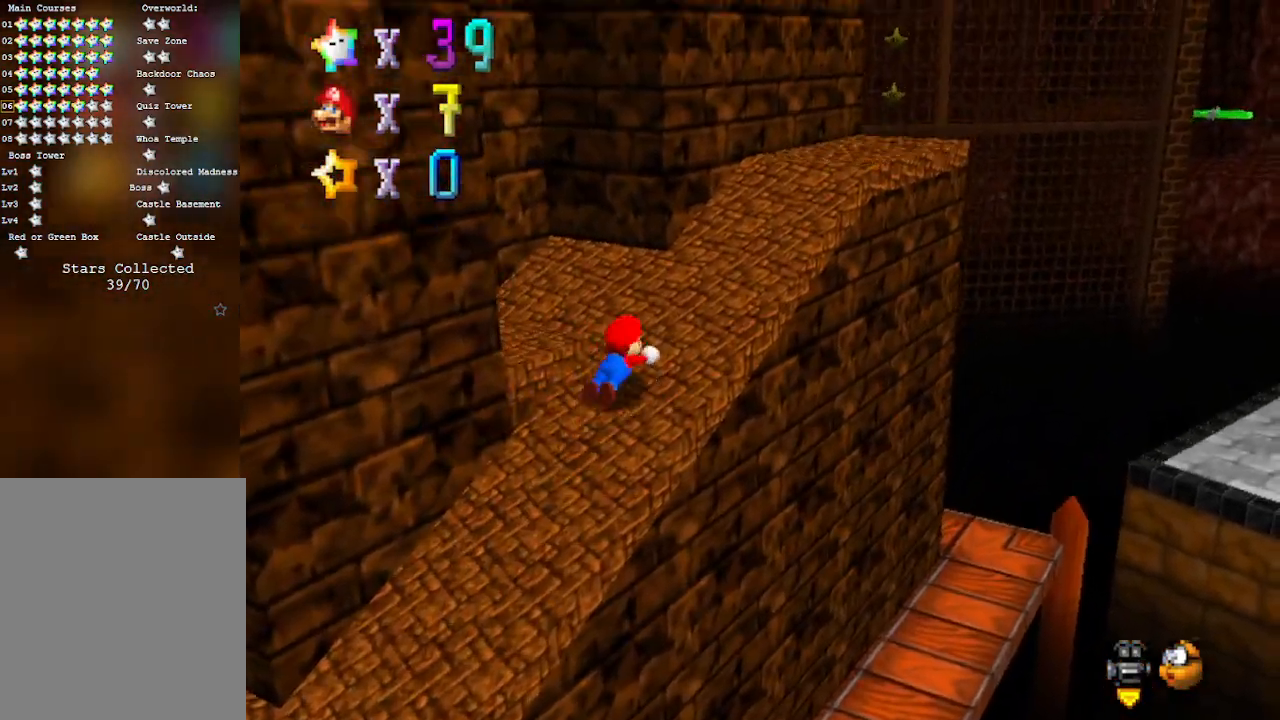
{"buttons": ["C_RIGHT"], "left_stick": "up", "events": [[50, "A", "down"], [83, "left_stick", "down-right"], [150, "left_stick", "down"], [183, "A", "up"], [283, "left_stick", "center"], [367, "C_RIGHT", "down"], [367, "left_stick", "up"]]}
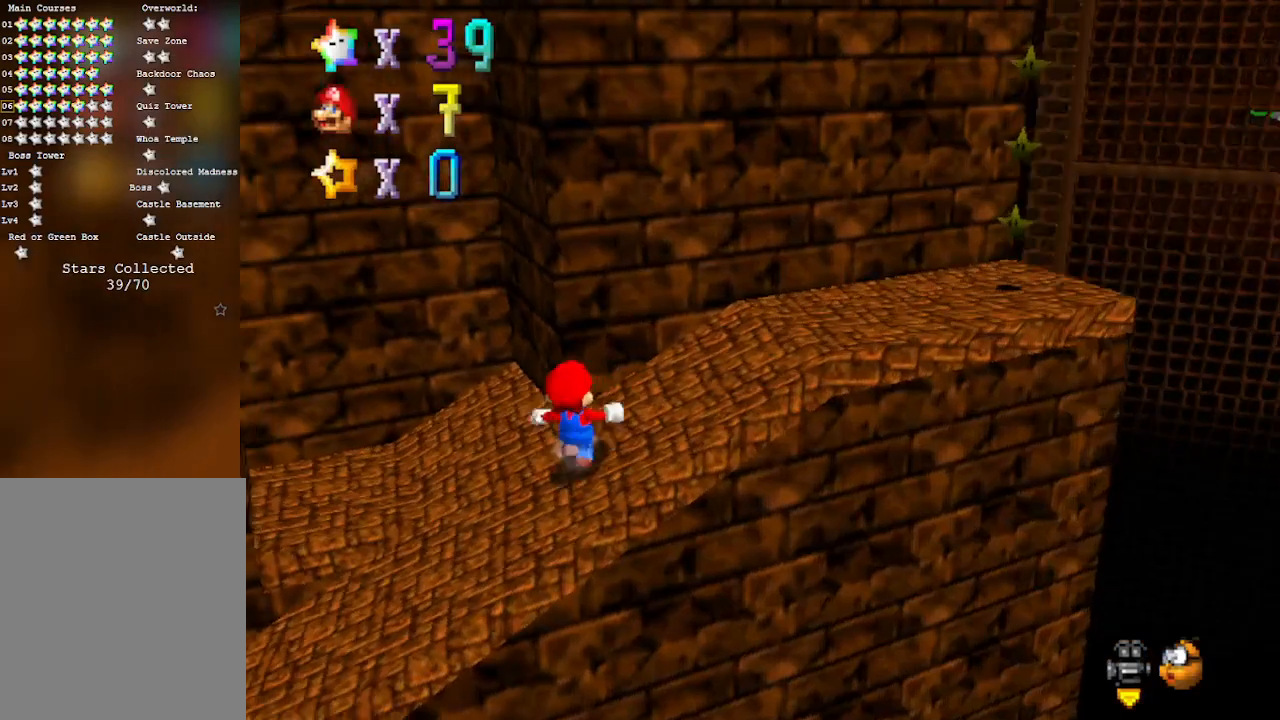
{"buttons": [], "left_stick": "left", "events": [[33, "C_RIGHT", "up"], [150, "left_stick", "up-left"], [250, "left_stick", "left"]]}
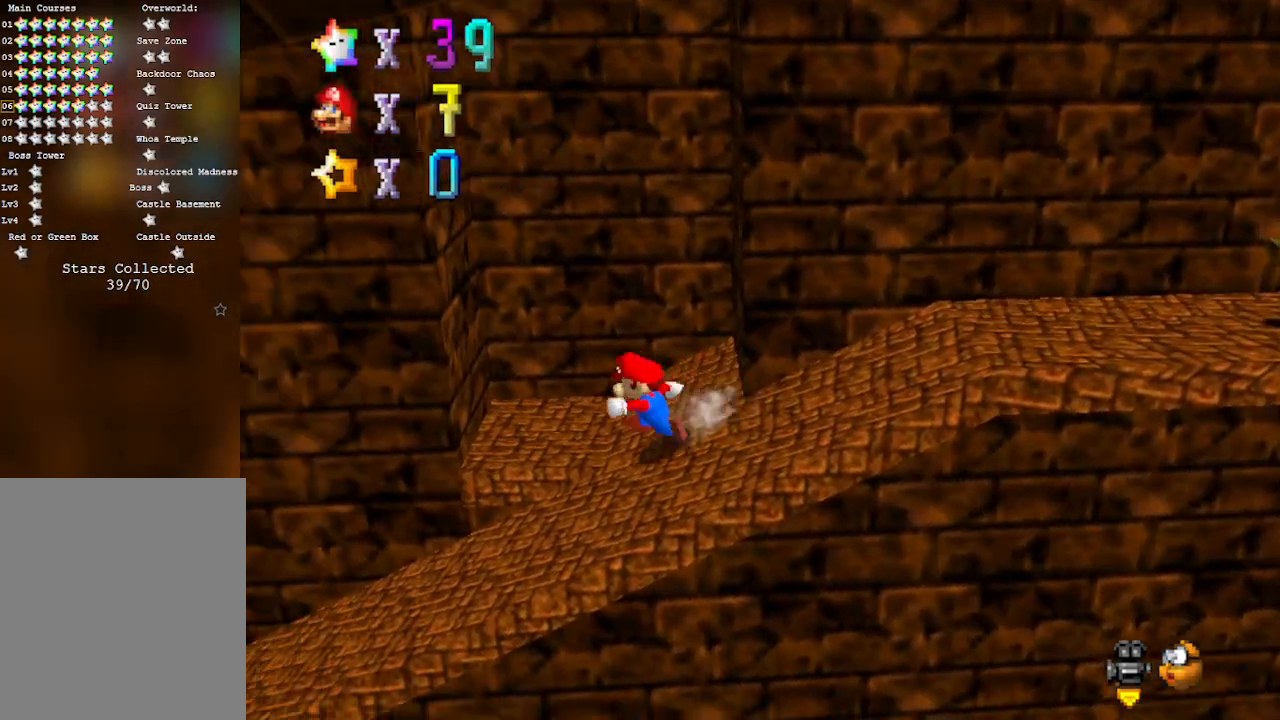
{"buttons": [], "left_stick": "up", "events": [[83, "A", "down"], [233, "A", "up"], [233, "left_stick", "up"]]}
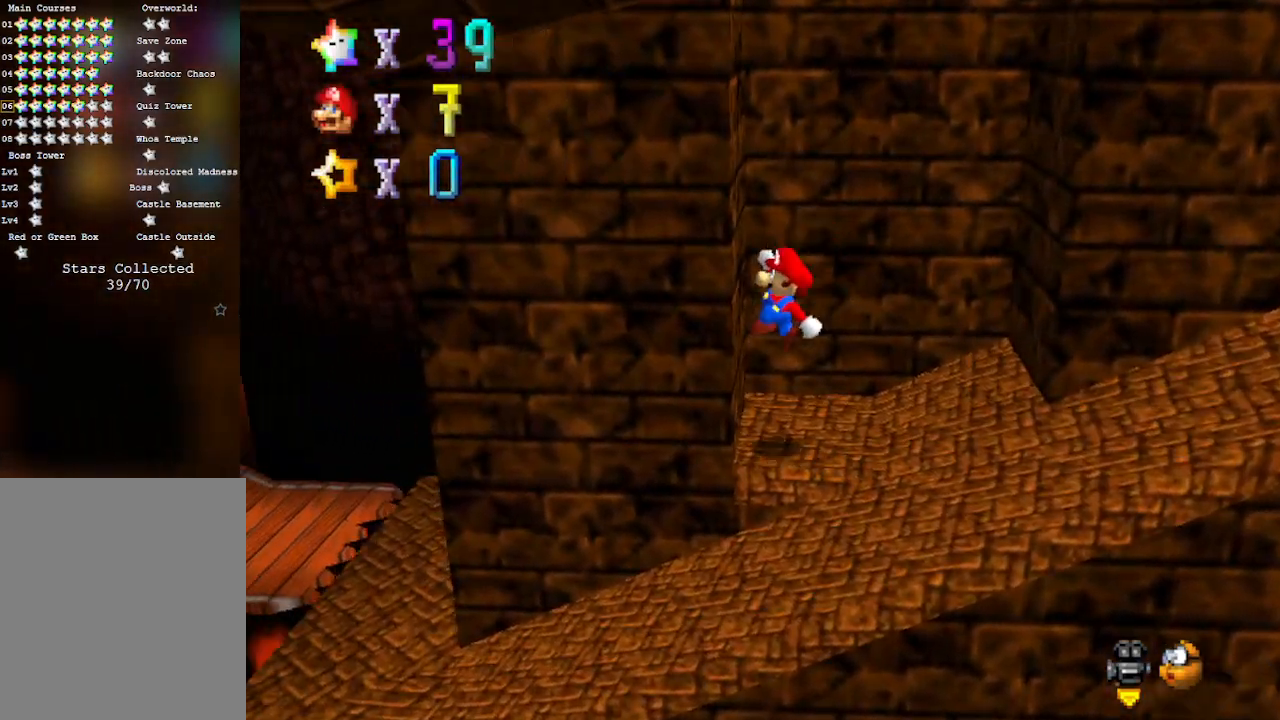
{"buttons": [], "left_stick": "center", "events": [[17, "A", "down"], [83, "left_stick", "left"], [183, "left_stick", "down-right"], [250, "left_stick", "right"], [367, "A", "up"], [467, "left_stick", "center"]]}
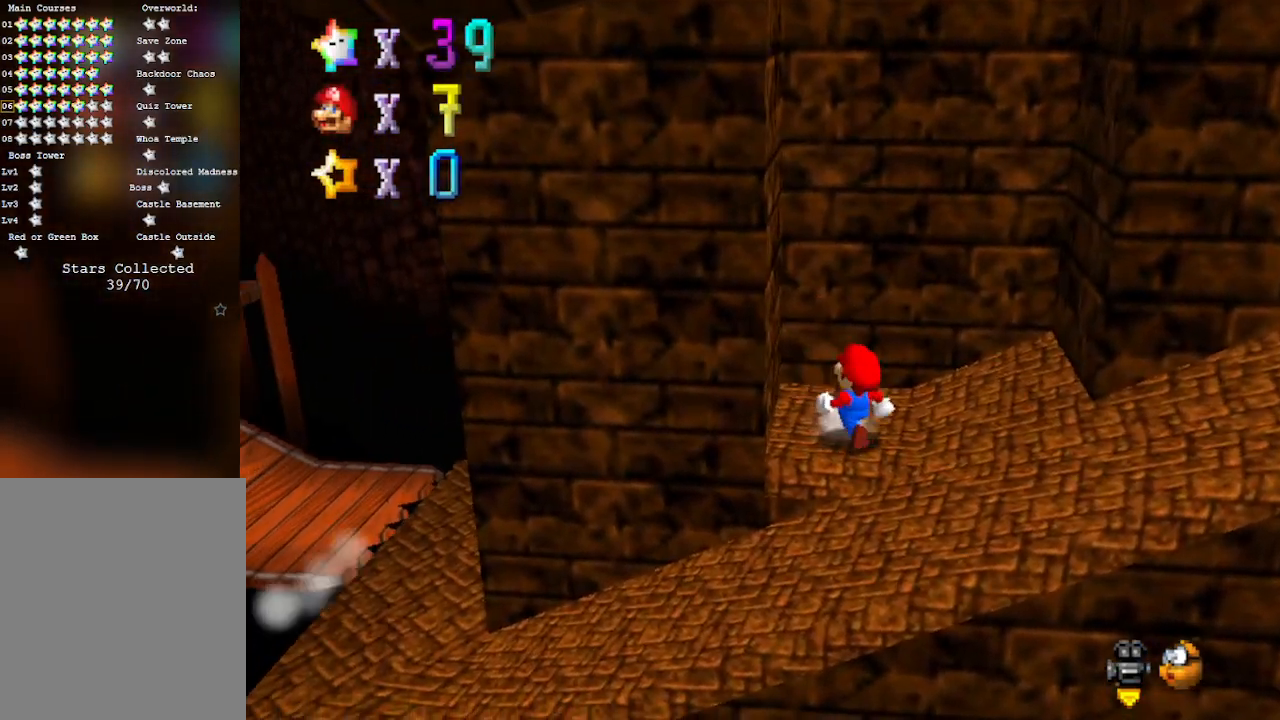
{"buttons": ["A"], "left_stick": "right", "events": [[250, "left_stick", "right"], [433, "A", "down"]]}
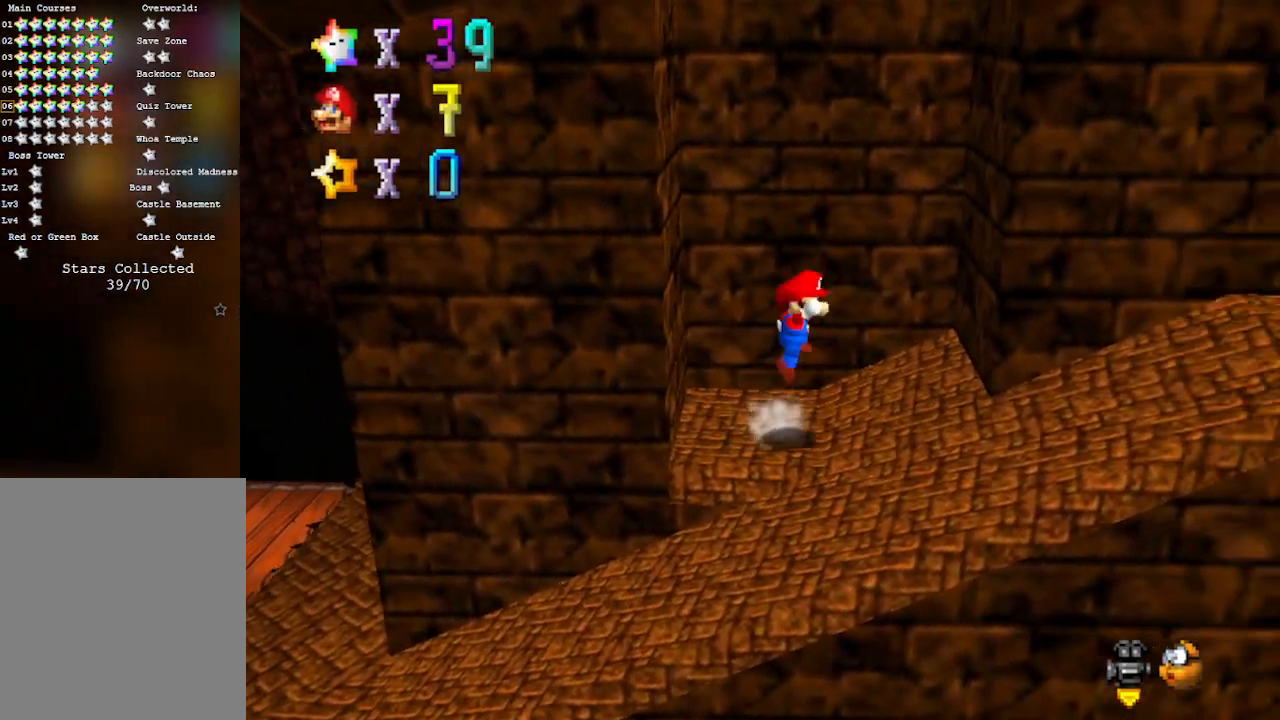
{"buttons": ["A"], "left_stick": "left", "events": [[333, "A", "up"], [483, "A", "down"], [483, "left_stick", "left"]]}
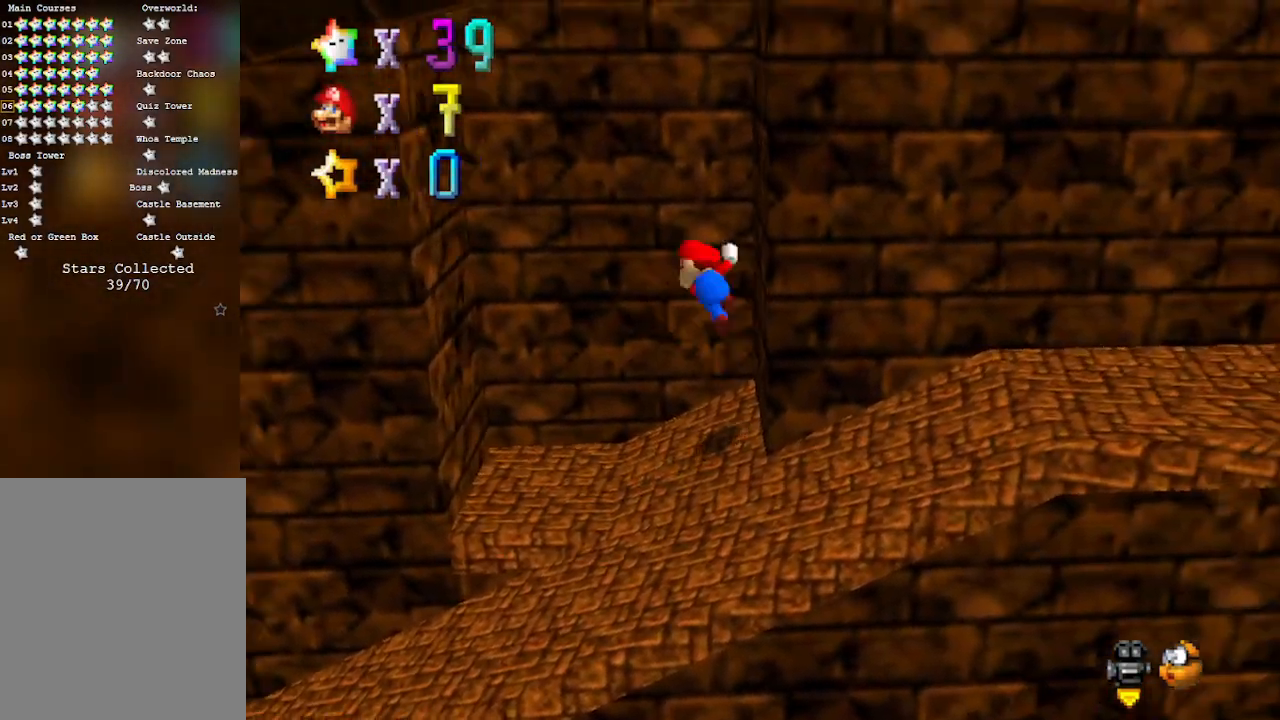
{"buttons": ["A"], "left_stick": "down", "events": [[150, "left_stick", "down-left"], [333, "A", "up"], [433, "A", "down"], [467, "left_stick", "down"]]}
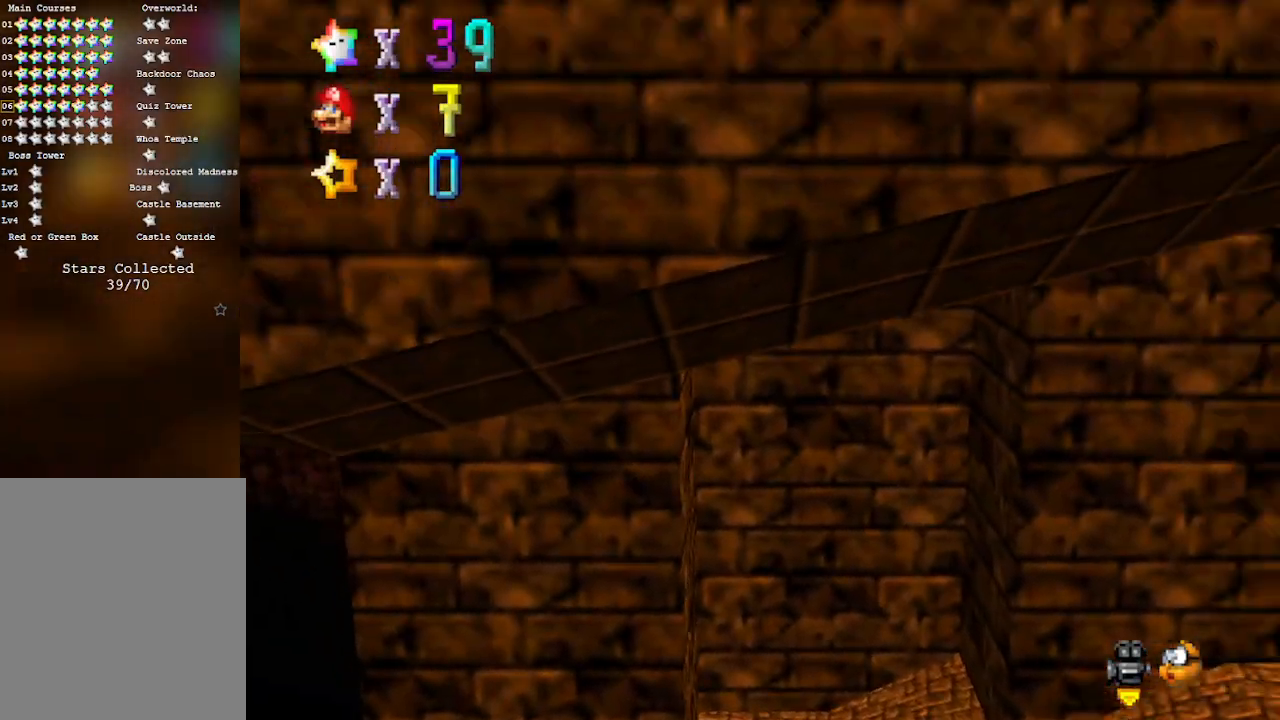
{"buttons": [], "left_stick": "right", "events": [[50, "left_stick", "down-right"], [233, "left_stick", "right"], [300, "A", "up"]]}
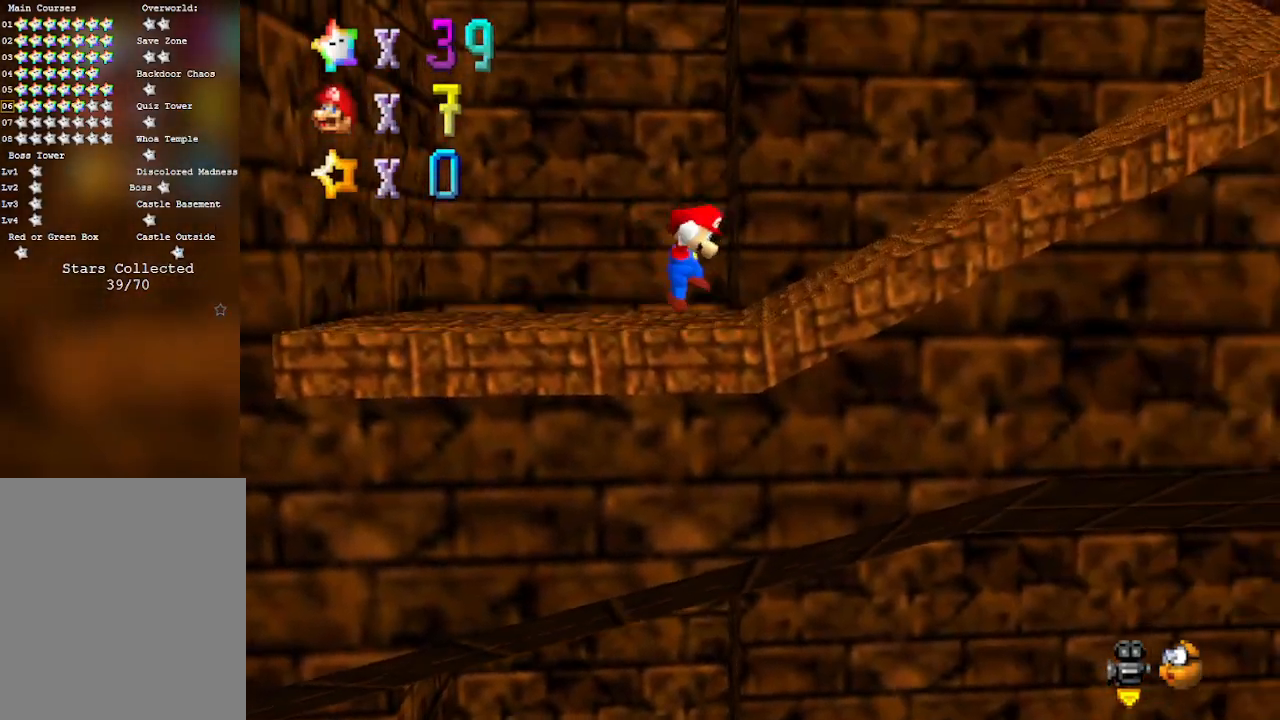
{"buttons": [], "left_stick": "left", "events": [[17, "A", "down"], [50, "left_stick", "down"], [117, "A", "up"], [150, "left_stick", "center"], [233, "left_stick", "right"], [300, "A", "down"], [367, "left_stick", "left"], [500, "A", "up"]]}